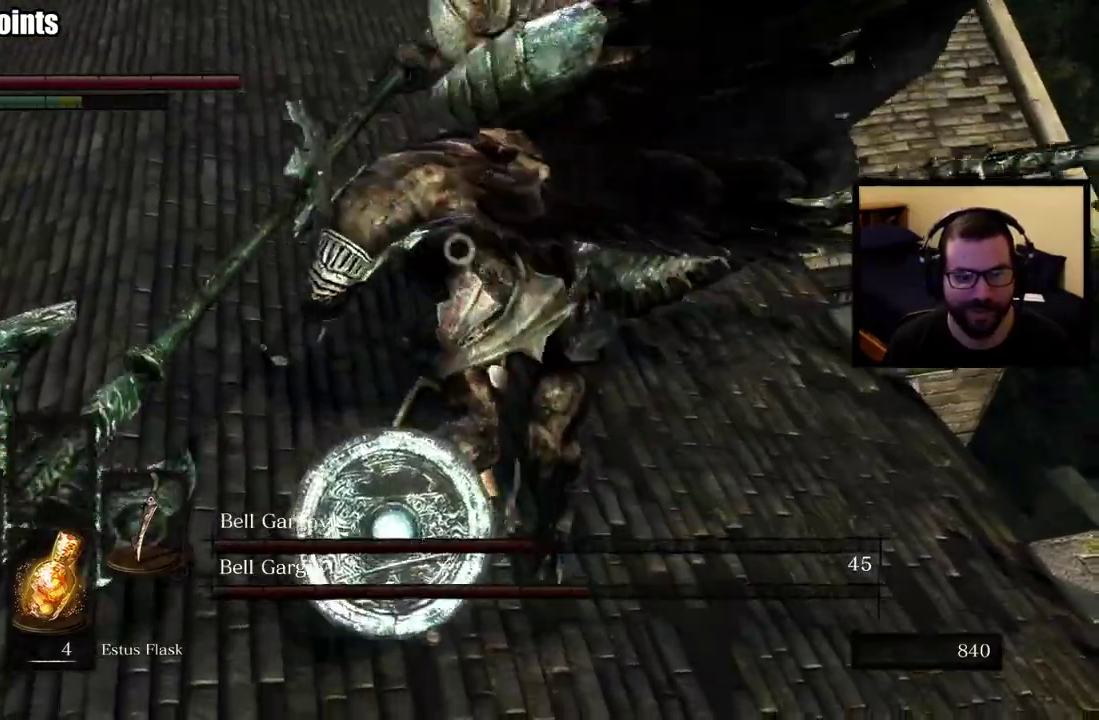
Gameplay with a controller (PlayStation layout); each line is a JSON object with the inputs held at the frame after it. "events" lists button and stick changes between this image and that frame as [ms after this image, input, new state], when the widget could be followed in between. This overlay highlights the sticks when they move; stick clicks (L3 R3) are not distinguishable. Not read: L1.
{"buttons": [], "left_stick": "up-right", "right_stick": "center", "events": [[67, "left_stick", "down-right"], [183, "CIRCLE", "down"], [217, "left_stick", "right"], [300, "CIRCLE", "up"], [400, "left_stick", "up-right"]]}
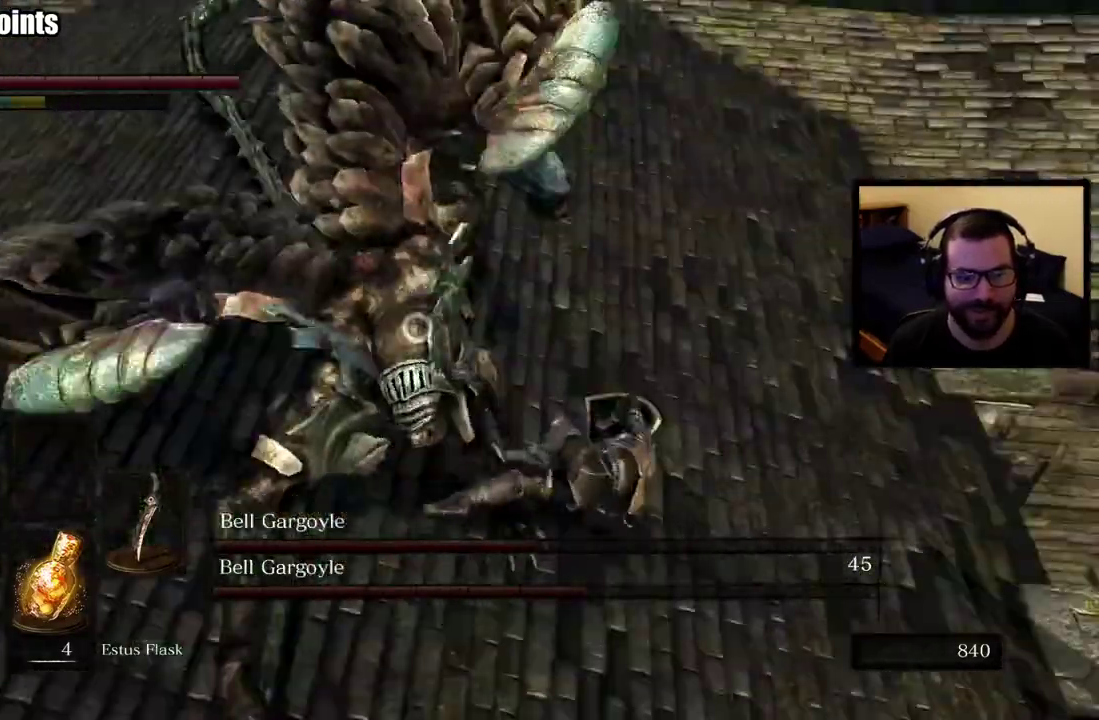
{"buttons": [], "left_stick": "up", "right_stick": "center", "events": [[150, "left_stick", "up"]]}
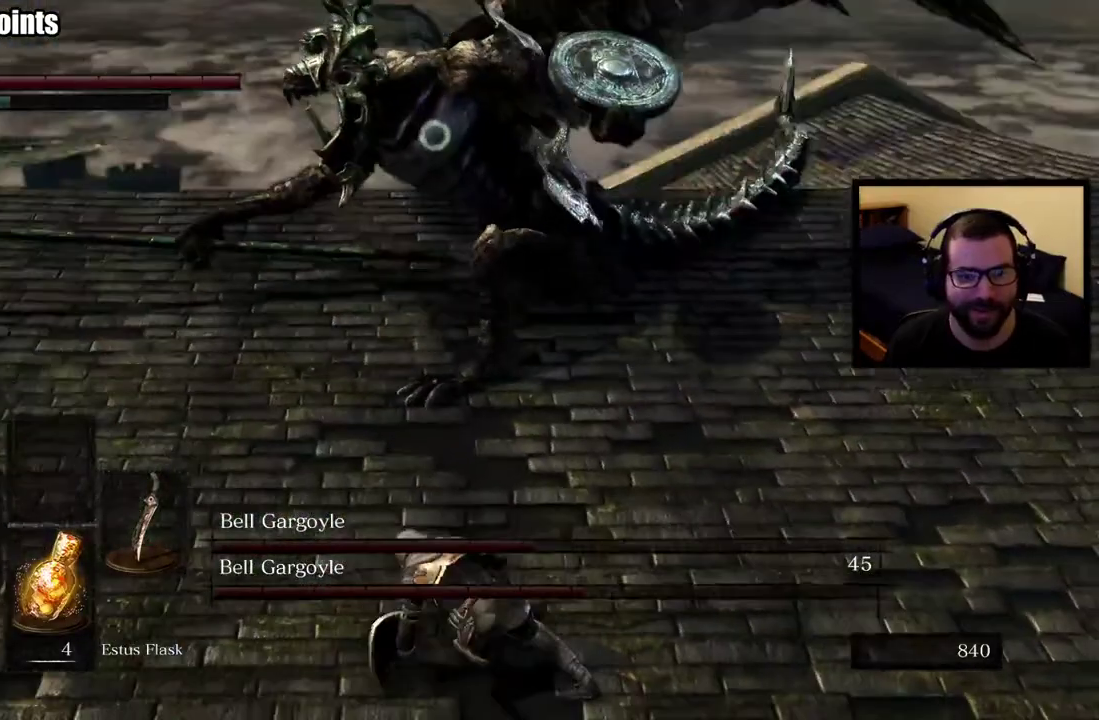
{"buttons": [], "left_stick": "up", "right_stick": "center", "events": [[33, "left_stick", "up-left"], [233, "left_stick", "up"]]}
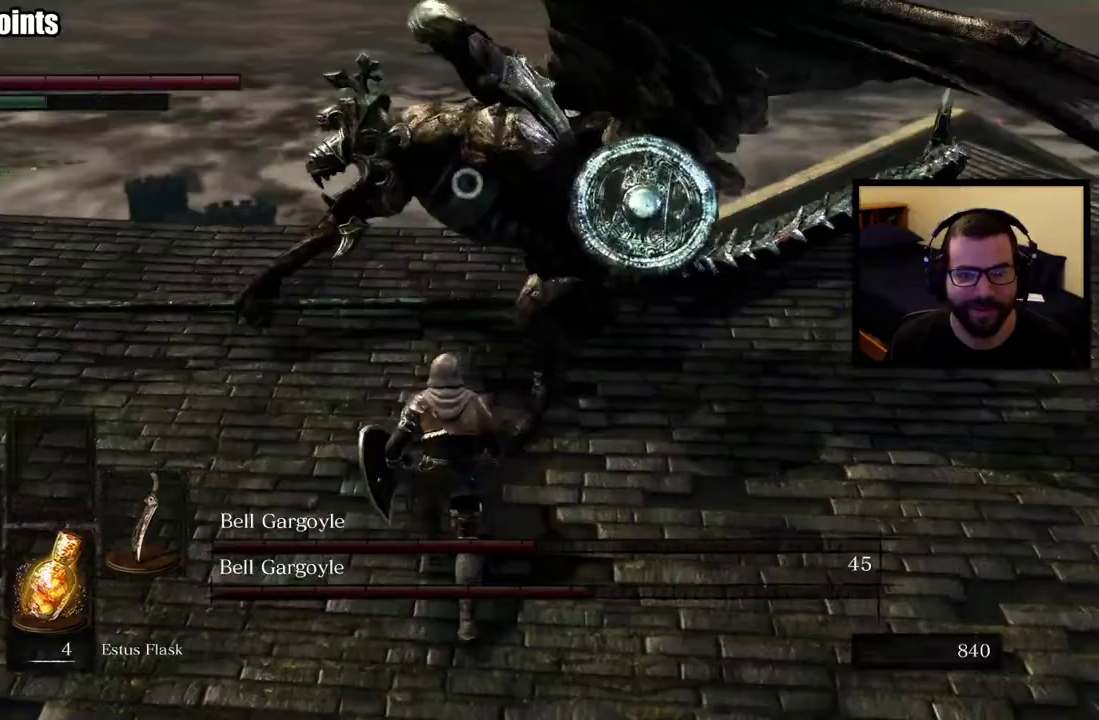
{"buttons": [], "left_stick": "up-left", "right_stick": "center", "events": [[433, "left_stick", "up-left"]]}
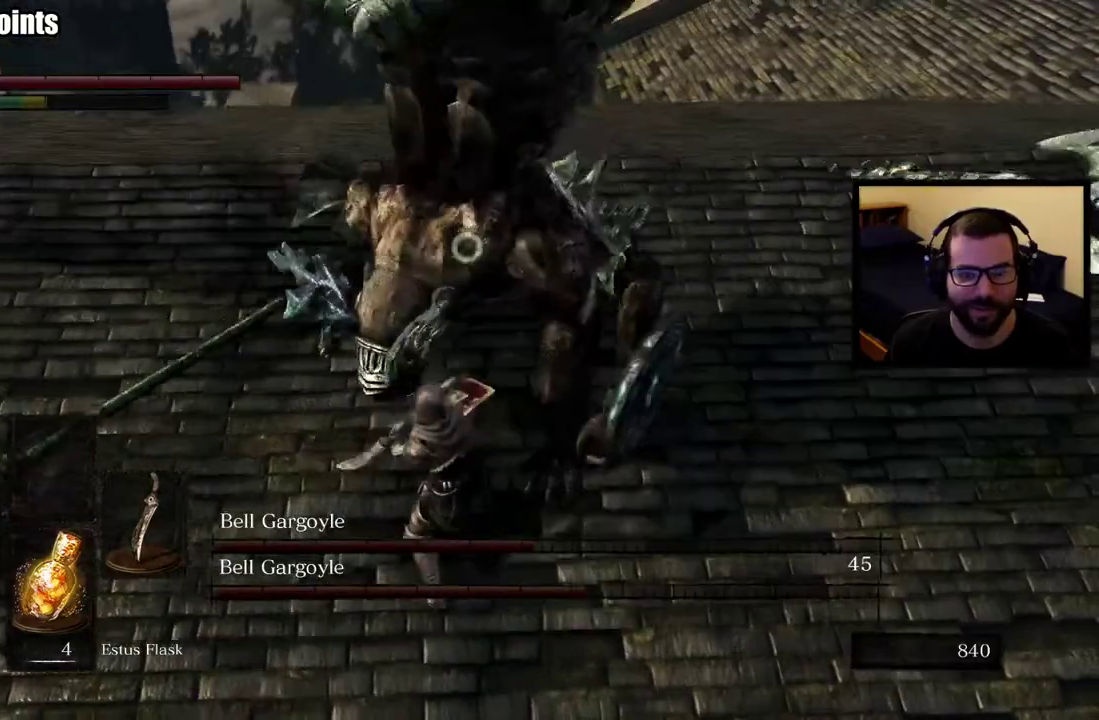
{"buttons": [], "left_stick": "down-left", "right_stick": "center", "events": [[83, "left_stick", "left"], [250, "left_stick", "down-left"]]}
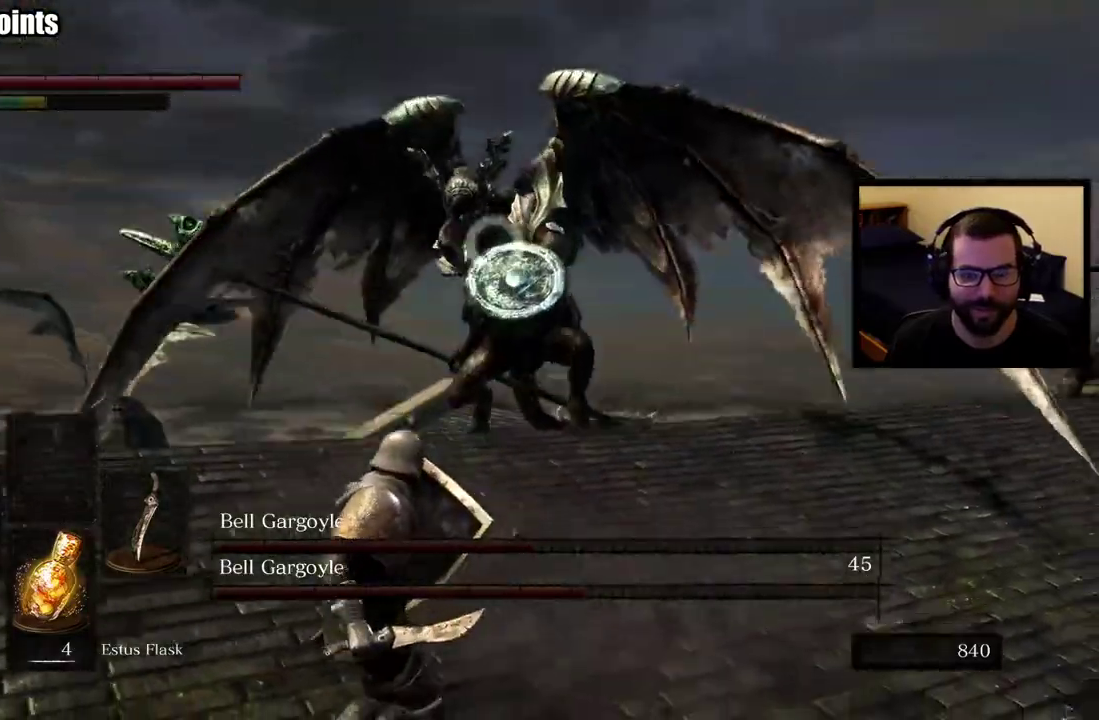
{"buttons": [], "left_stick": "down-left", "right_stick": "center", "events": []}
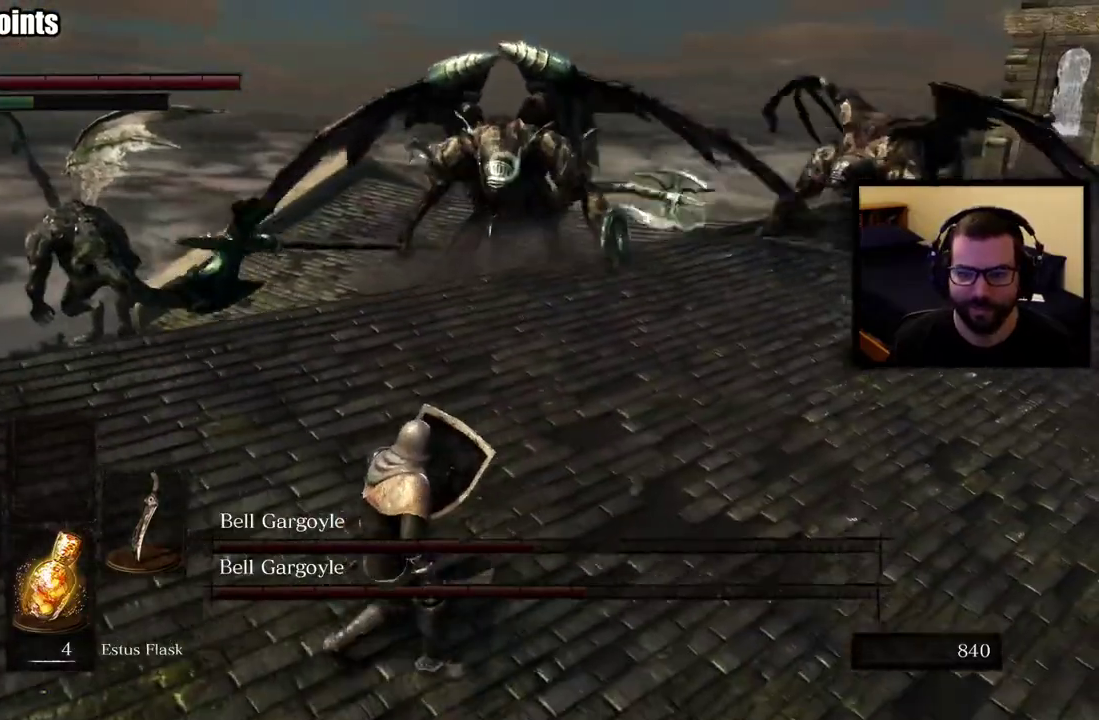
{"buttons": [], "left_stick": "down-left", "right_stick": "center", "events": []}
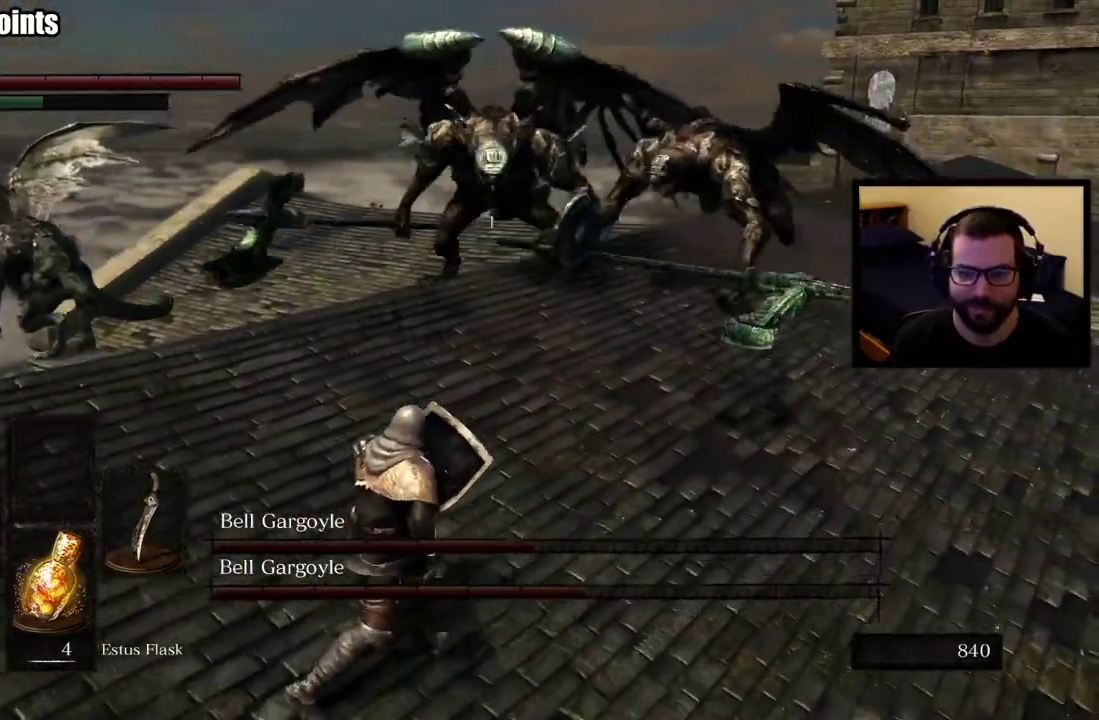
{"buttons": [], "left_stick": "down-left", "right_stick": "center", "events": []}
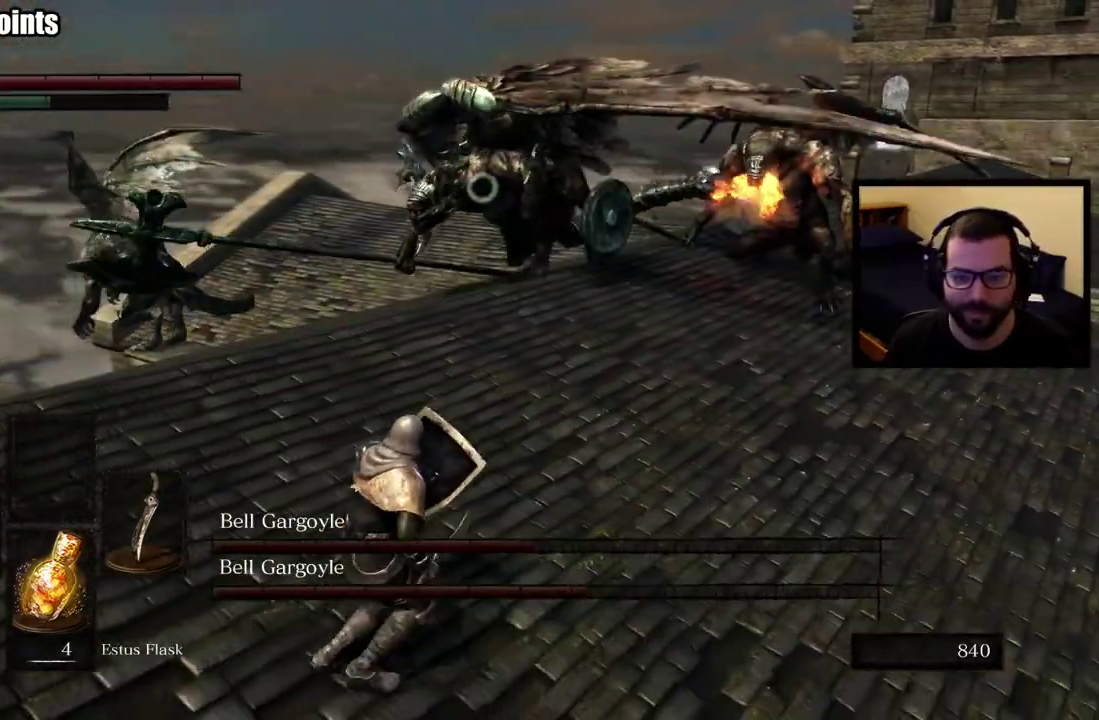
{"buttons": [], "left_stick": "down-left", "right_stick": "center", "events": []}
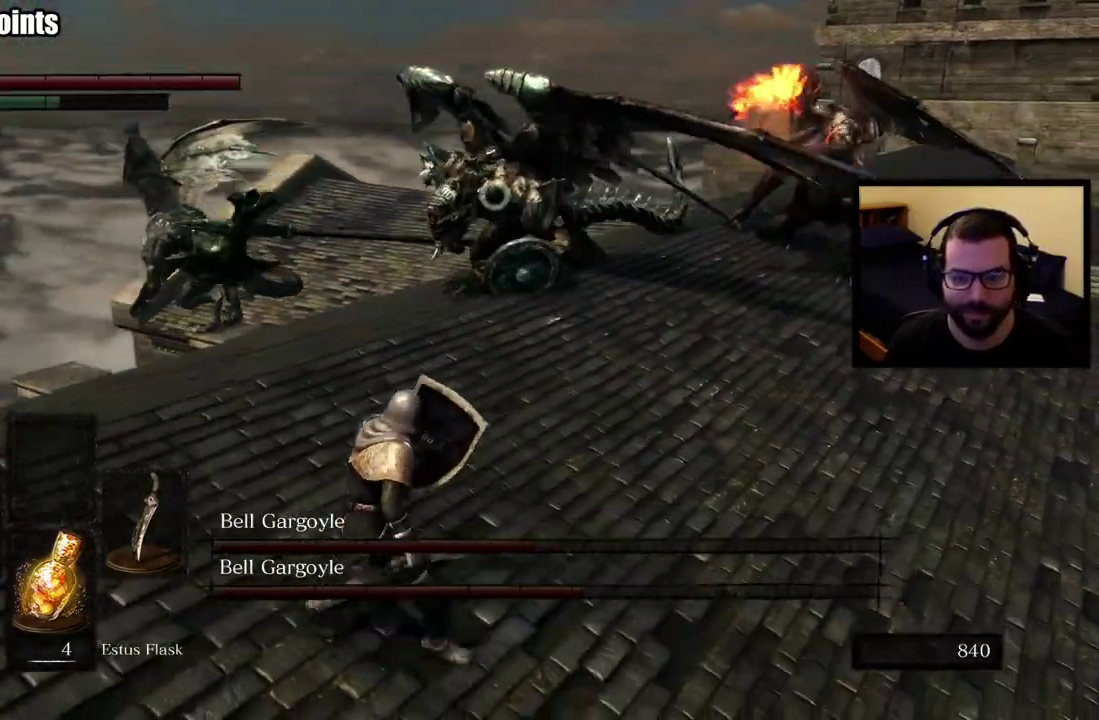
{"buttons": [], "left_stick": "down-left", "right_stick": "center", "events": []}
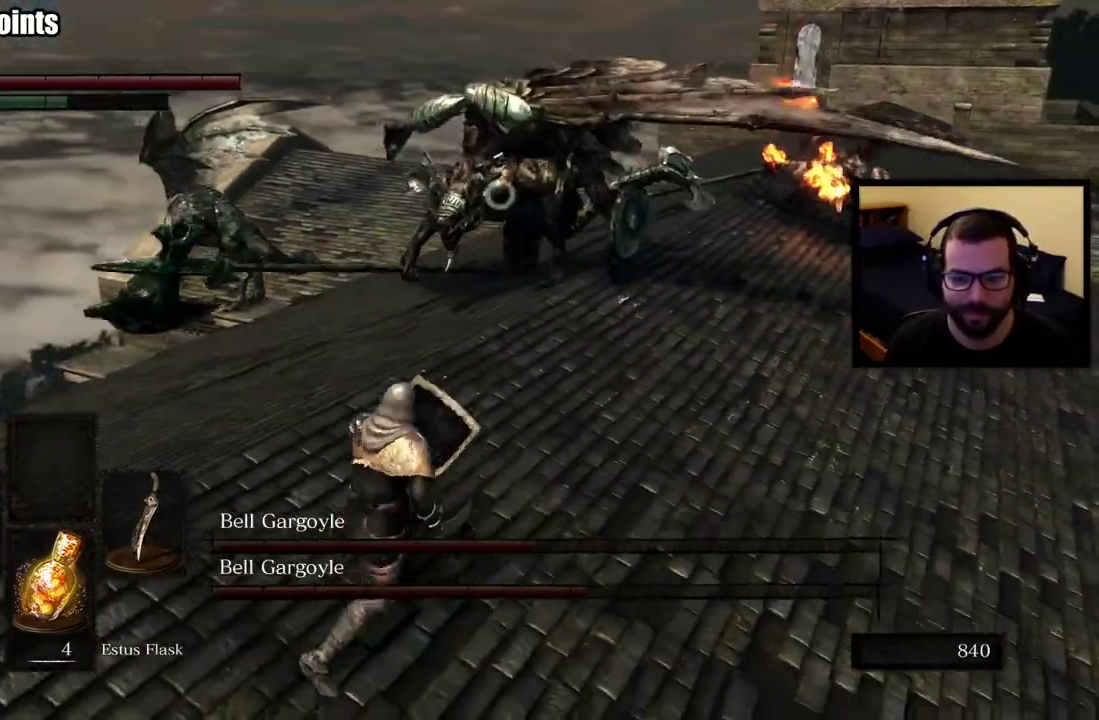
{"buttons": [], "left_stick": "left", "right_stick": "center", "events": [[417, "left_stick", "left"]]}
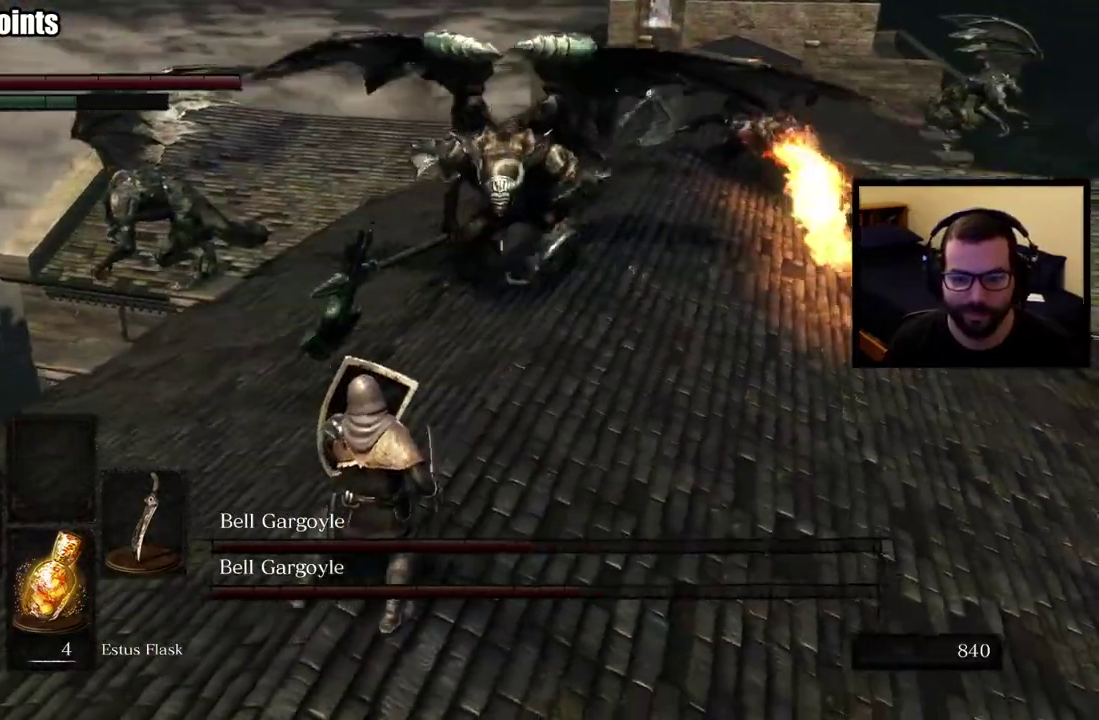
{"buttons": [], "left_stick": "left", "right_stick": "center", "events": [[250, "left_stick", "down-left"], [483, "left_stick", "left"]]}
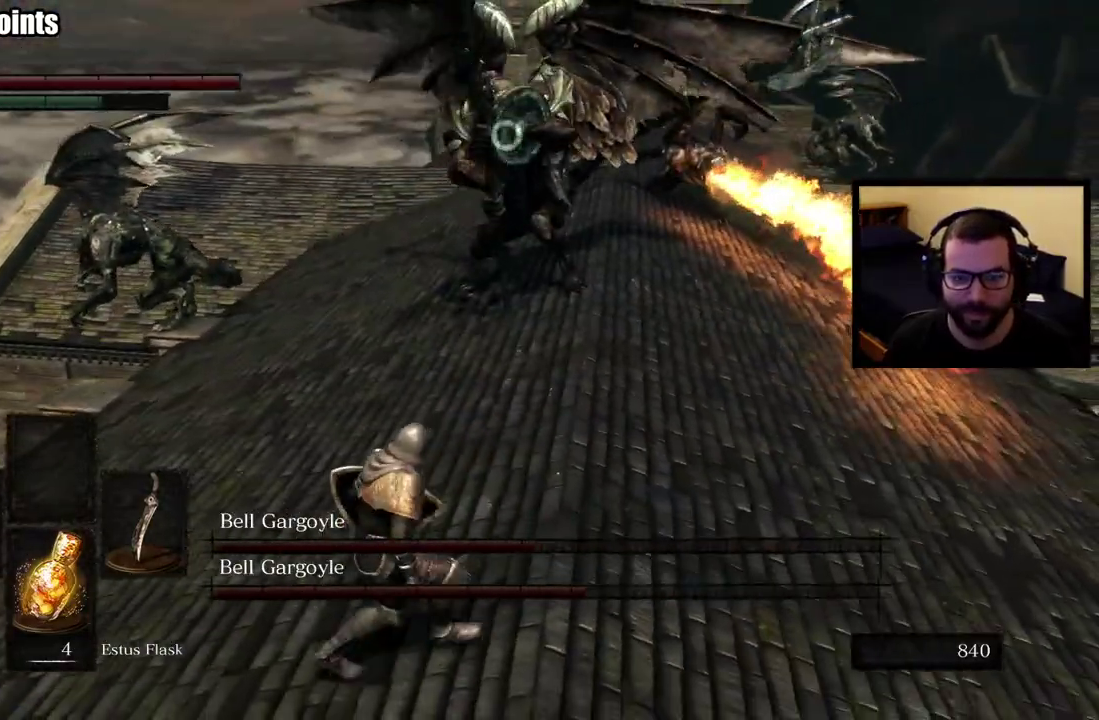
{"buttons": [], "left_stick": "left", "right_stick": "center", "events": []}
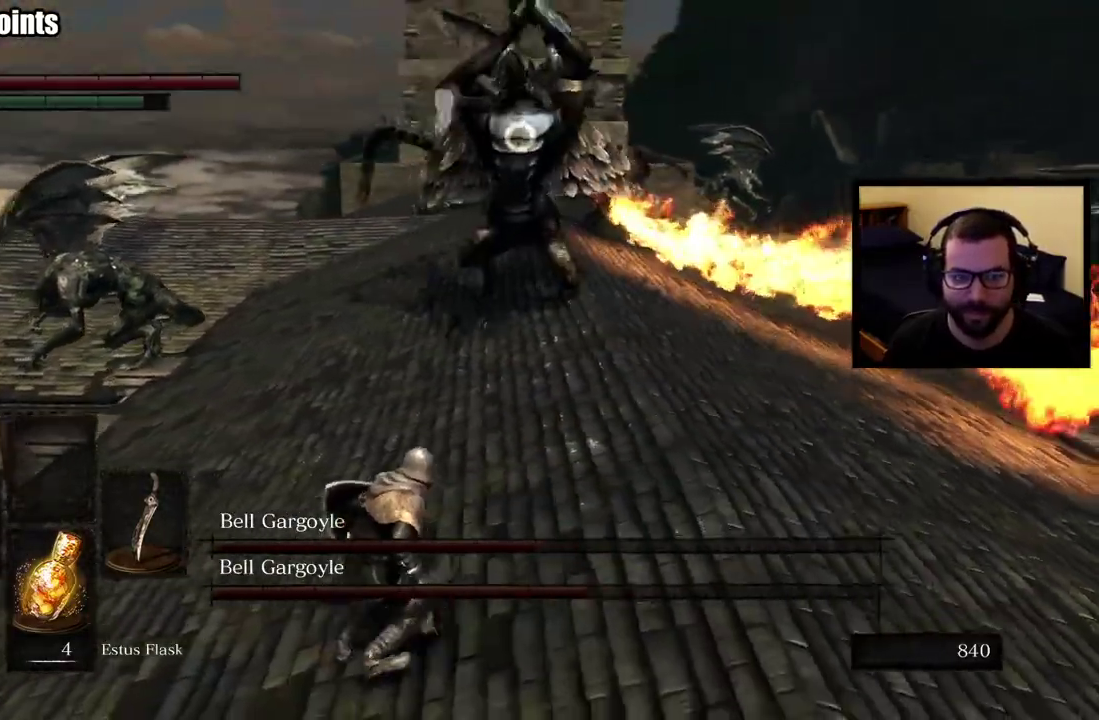
{"buttons": [], "left_stick": "up-left", "right_stick": "center", "events": [[100, "CIRCLE", "down"], [217, "CIRCLE", "up"], [500, "left_stick", "up-left"]]}
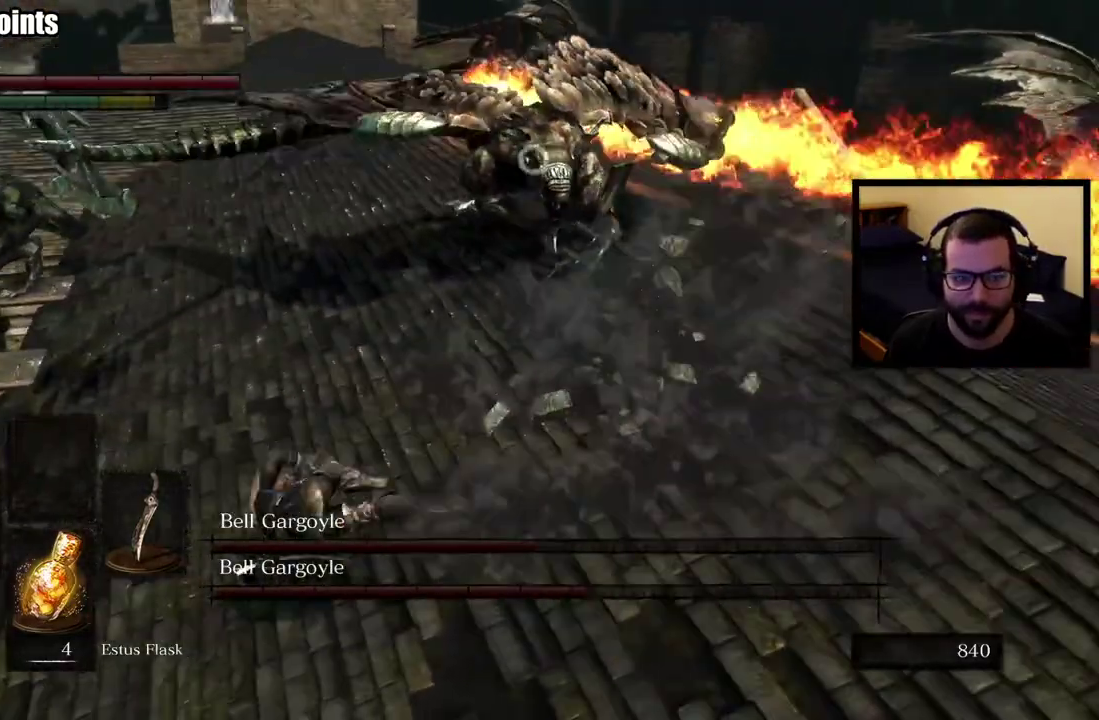
{"buttons": [], "left_stick": "up-left", "right_stick": "center", "events": [[67, "left_stick", "center"], [217, "left_stick", "up"], [417, "left_stick", "up-left"]]}
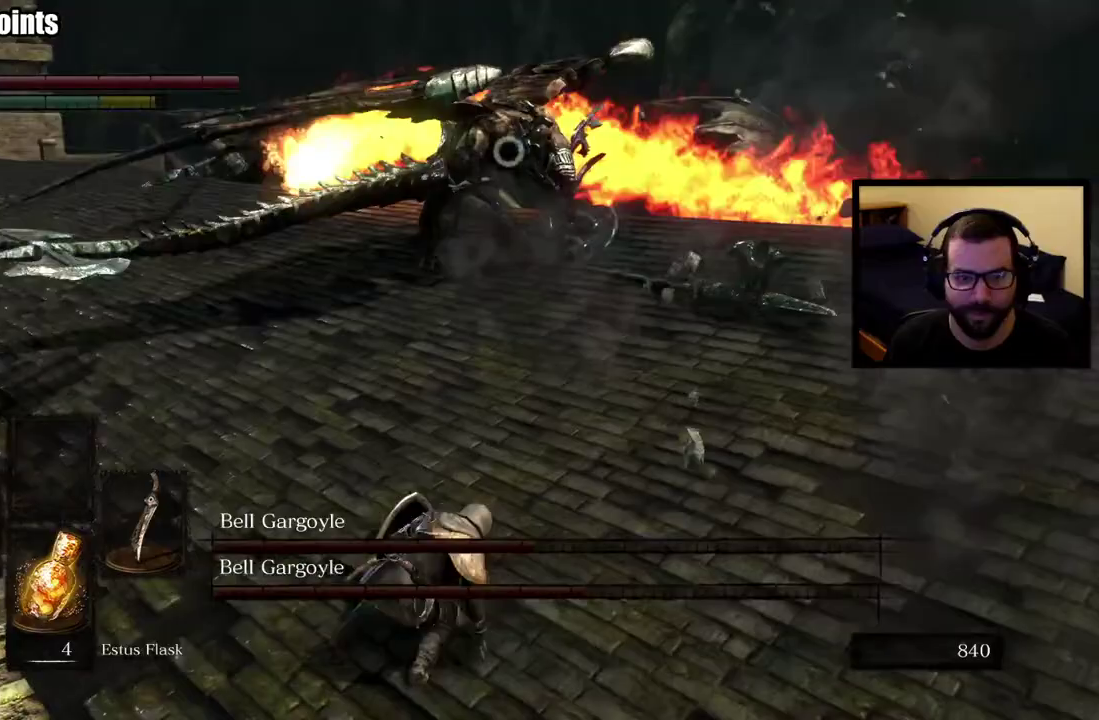
{"buttons": [], "left_stick": "up-left", "right_stick": "center", "events": []}
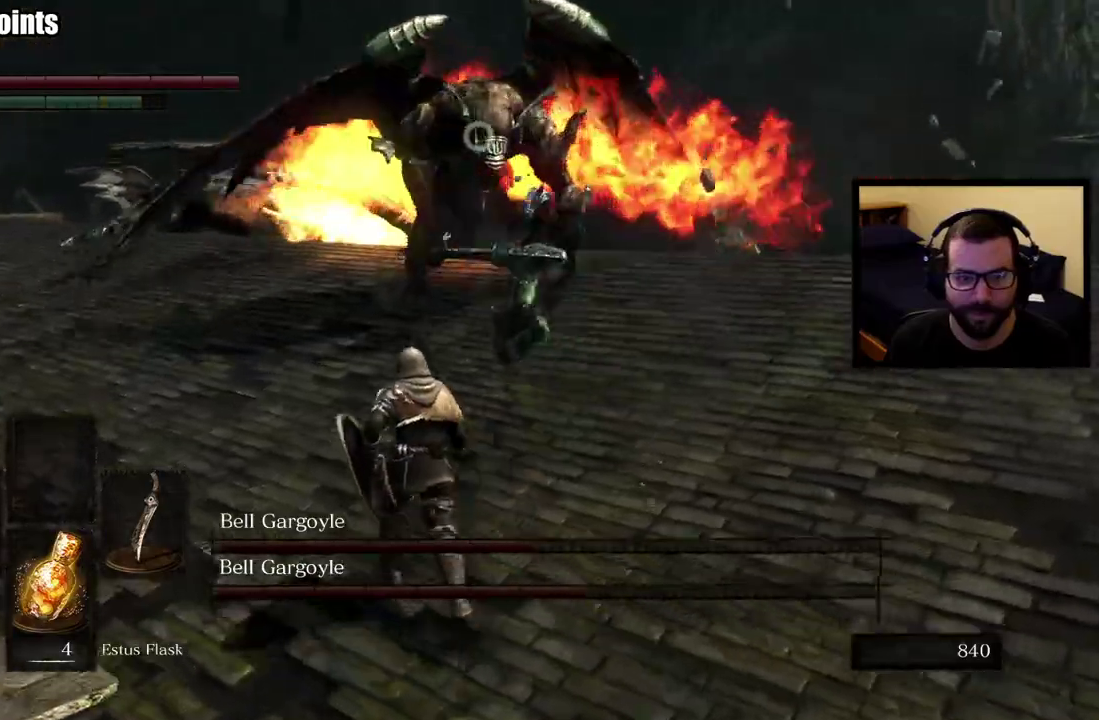
{"buttons": [], "left_stick": "up", "right_stick": "center", "events": [[417, "left_stick", "up"]]}
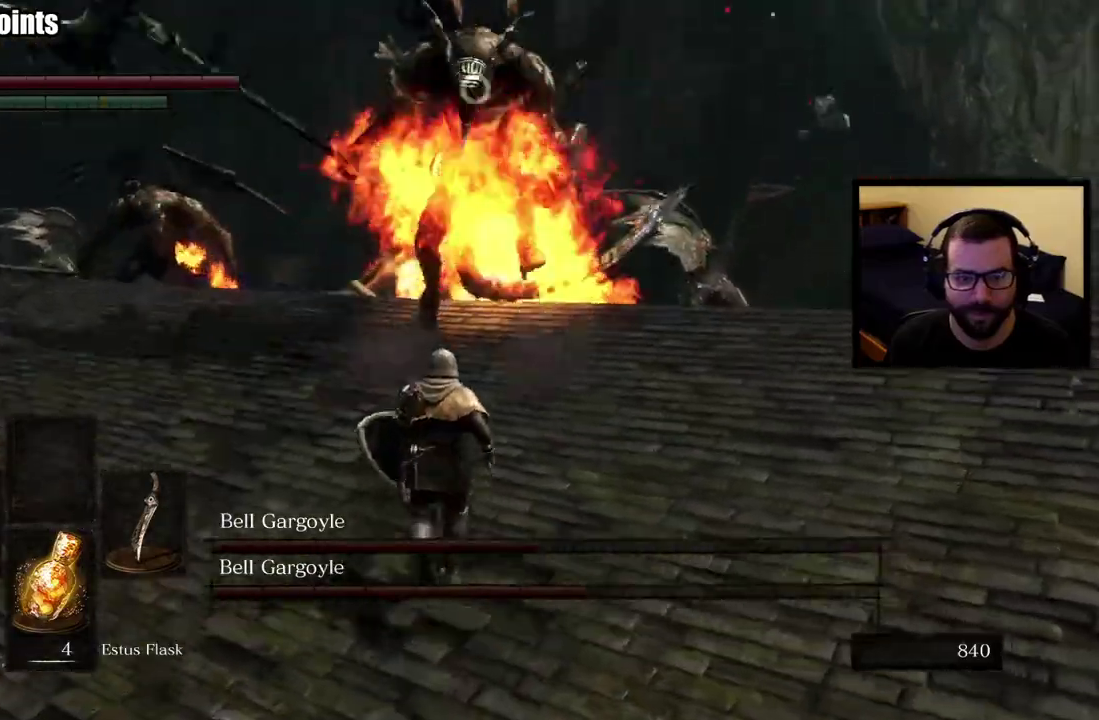
{"buttons": [], "left_stick": "down-left", "right_stick": "center", "events": [[150, "left_stick", "center"], [200, "left_stick", "down"], [350, "left_stick", "down-left"]]}
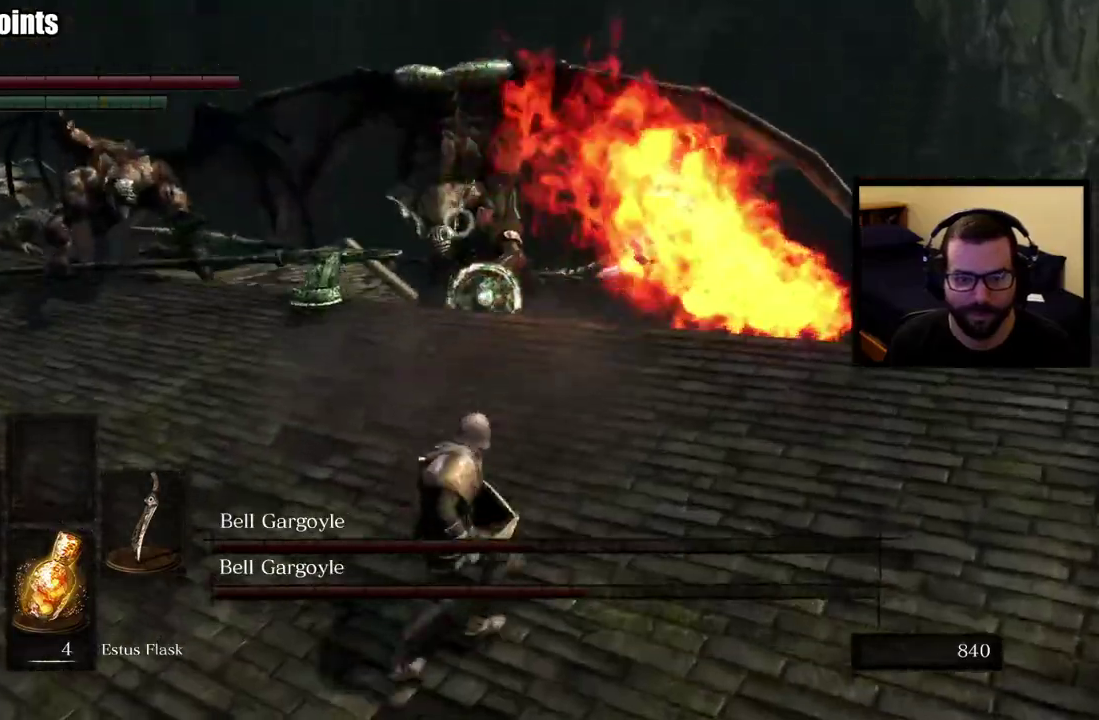
{"buttons": [], "left_stick": "left", "right_stick": "center", "events": [[17, "left_stick", "left"]]}
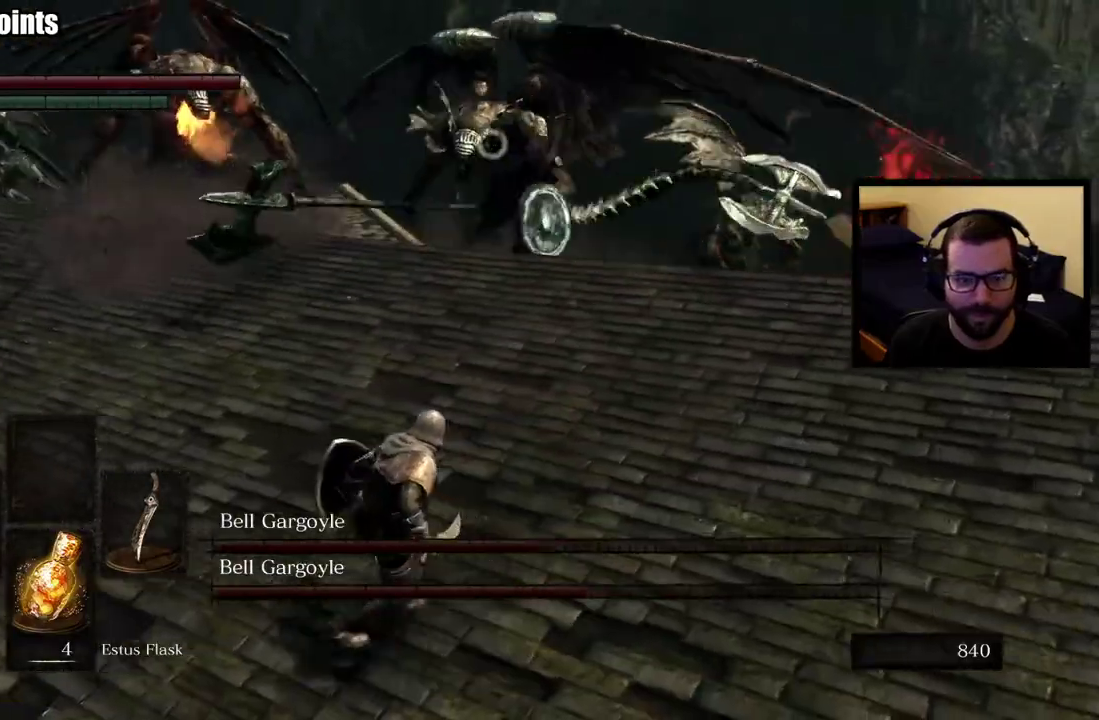
{"buttons": [], "left_stick": "left", "right_stick": "left", "events": [[417, "right_stick", "left"]]}
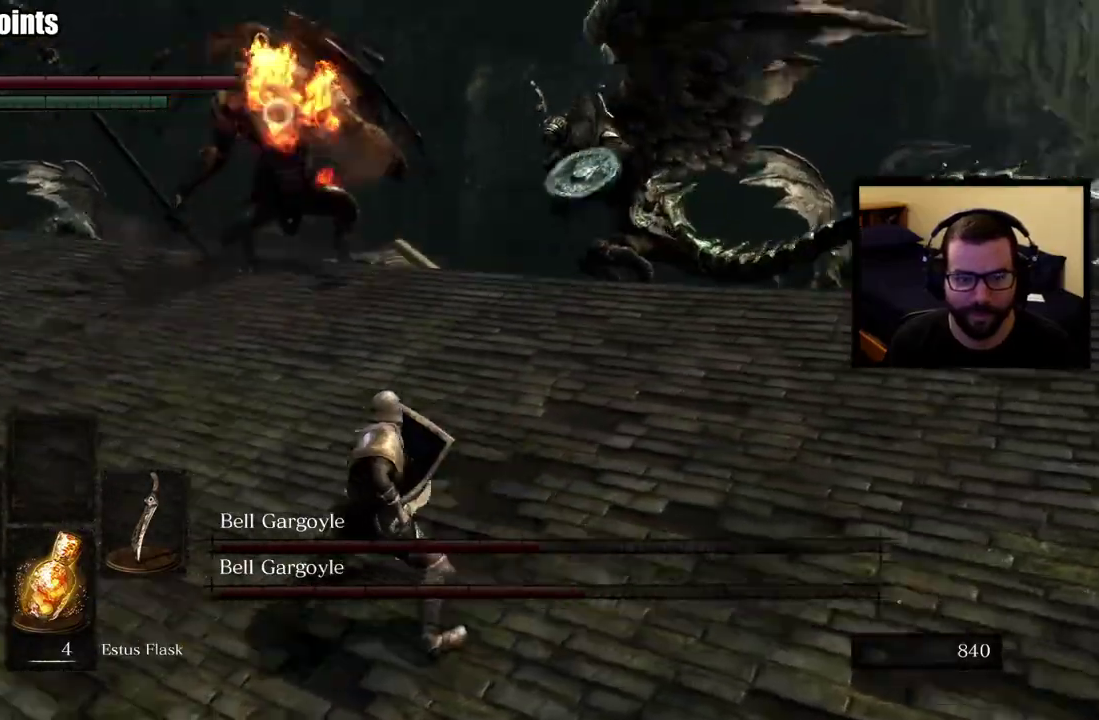
{"buttons": [], "left_stick": "up-left", "right_stick": "center", "events": [[17, "right_stick", "center"], [233, "left_stick", "up-left"]]}
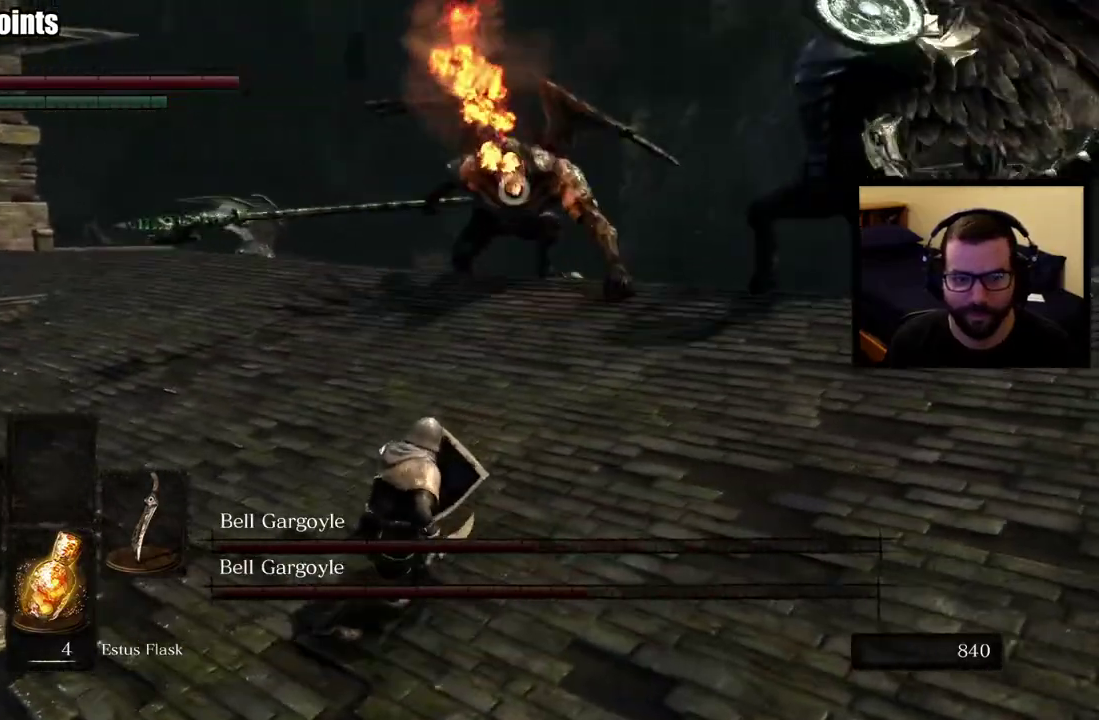
{"buttons": [], "left_stick": "up-left", "right_stick": "center", "events": [[50, "CIRCLE", "down"], [183, "CIRCLE", "up"]]}
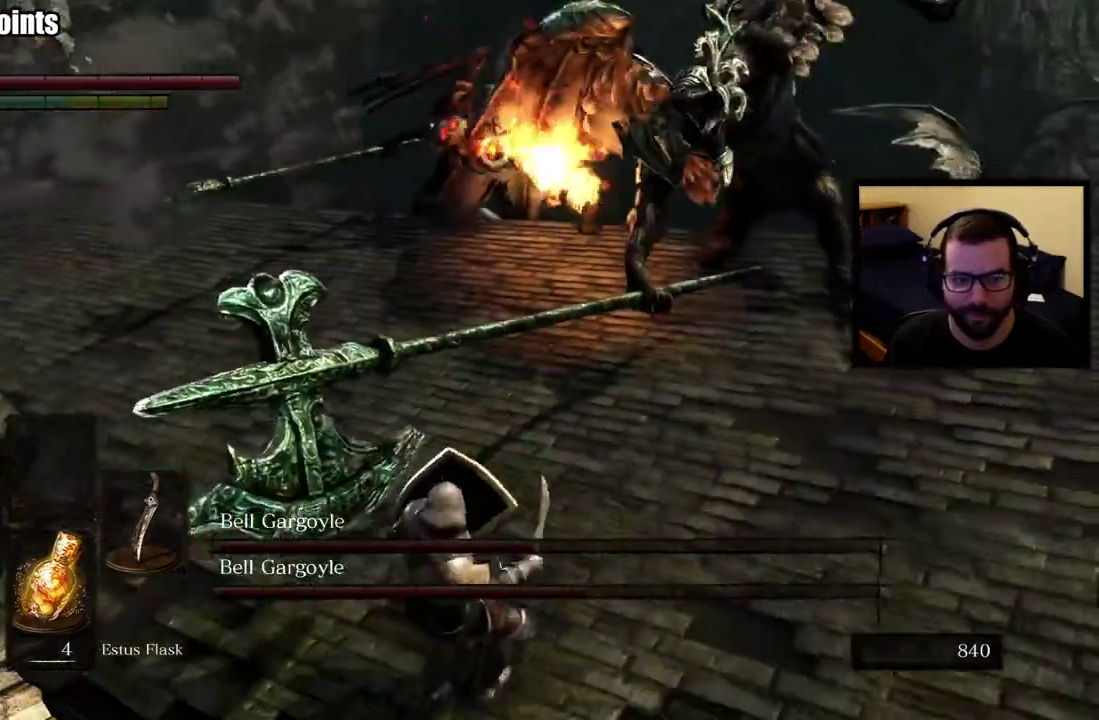
{"buttons": [], "left_stick": "down-right", "right_stick": "center", "events": [[217, "left_stick", "up-right"], [283, "left_stick", "right"], [467, "left_stick", "down-right"]]}
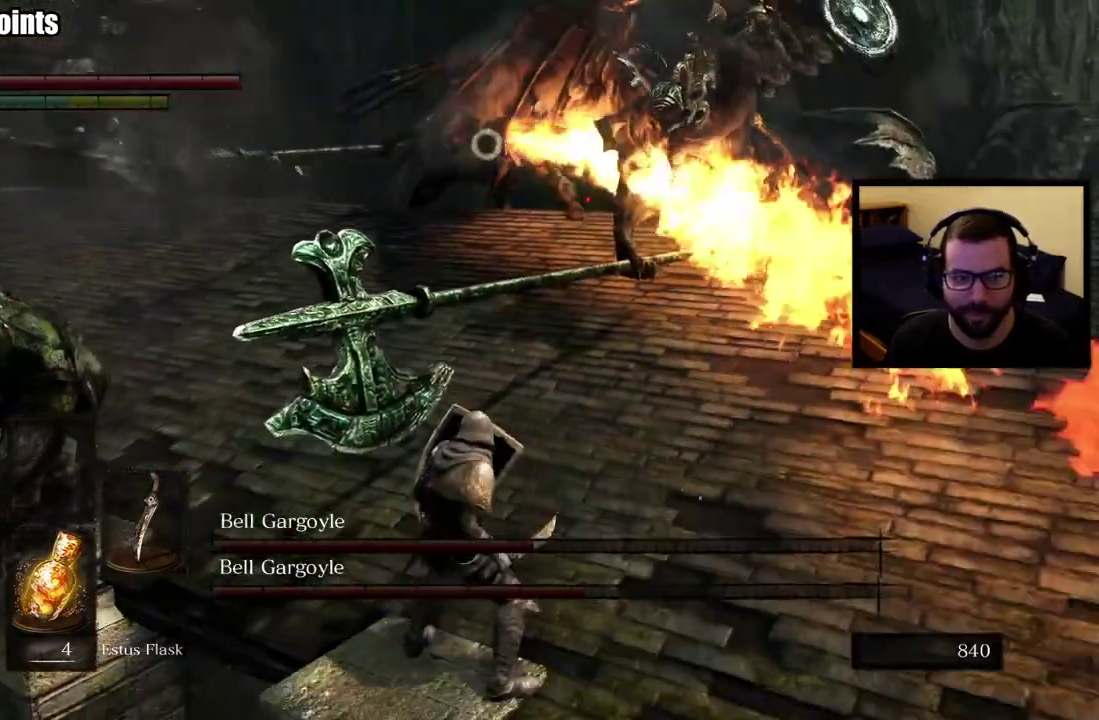
{"buttons": [], "left_stick": "up-left", "right_stick": "center", "events": [[167, "left_stick", "center"], [233, "left_stick", "up-left"]]}
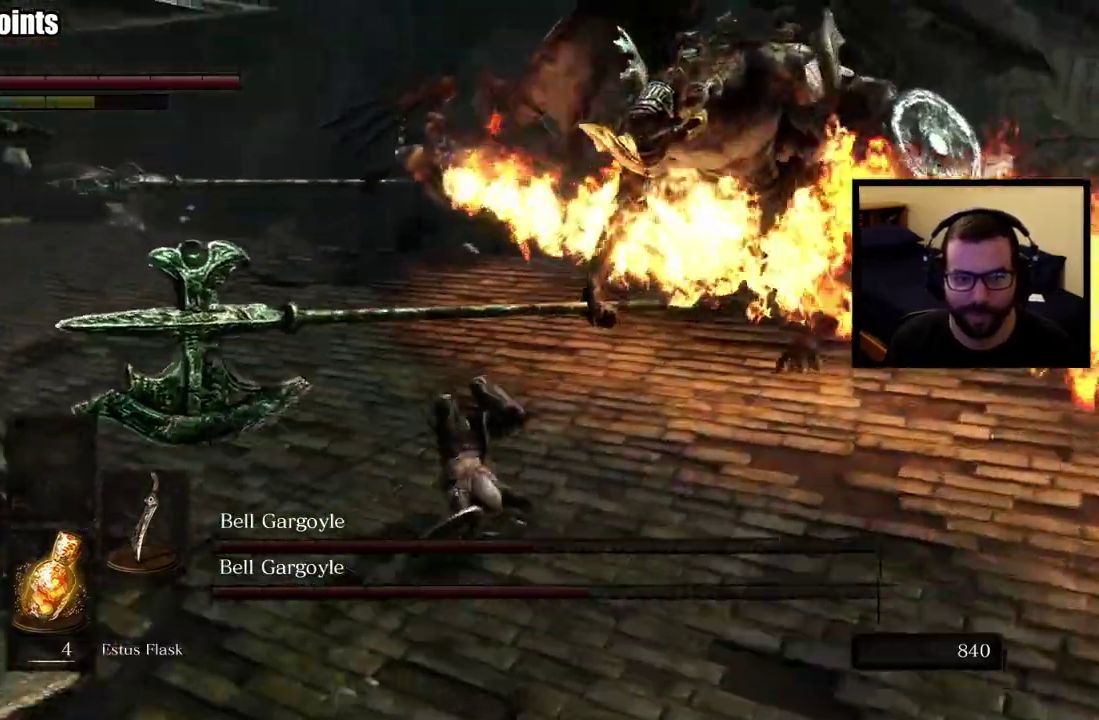
{"buttons": [], "left_stick": "left", "right_stick": "center", "events": [[100, "left_stick", "left"]]}
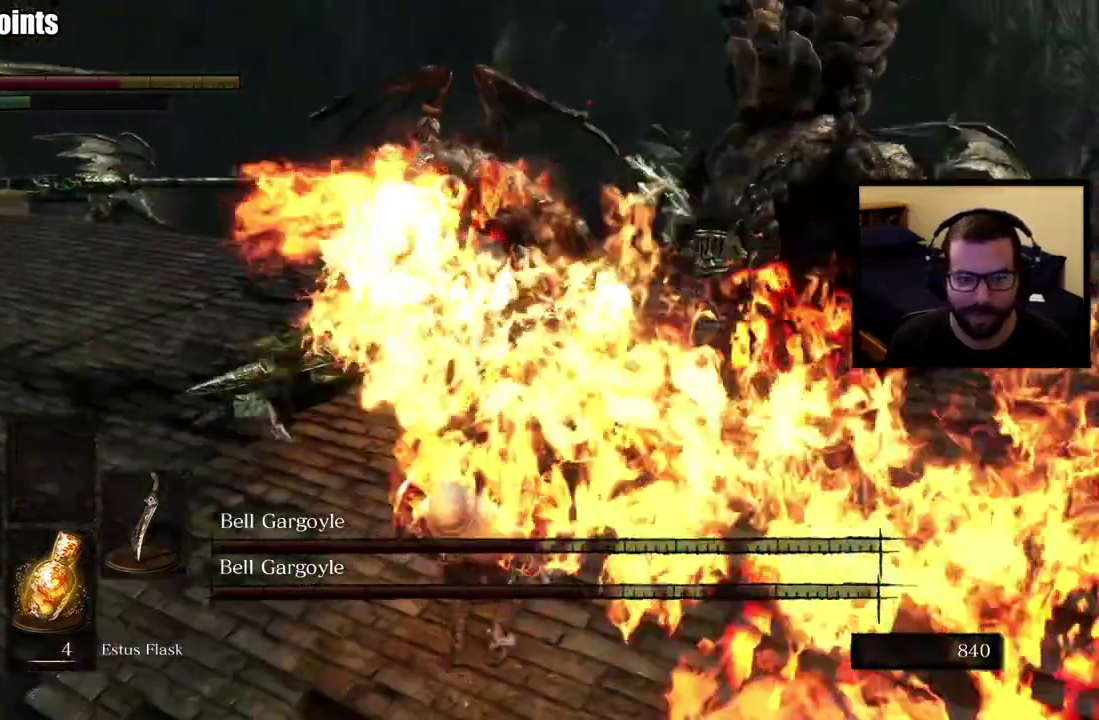
{"buttons": ["CIRCLE"], "left_stick": "left", "right_stick": "center", "events": [[117, "CIRCLE", "down"], [233, "CIRCLE", "up"], [283, "CIRCLE", "down"], [400, "CIRCLE", "up"], [450, "CIRCLE", "down"]]}